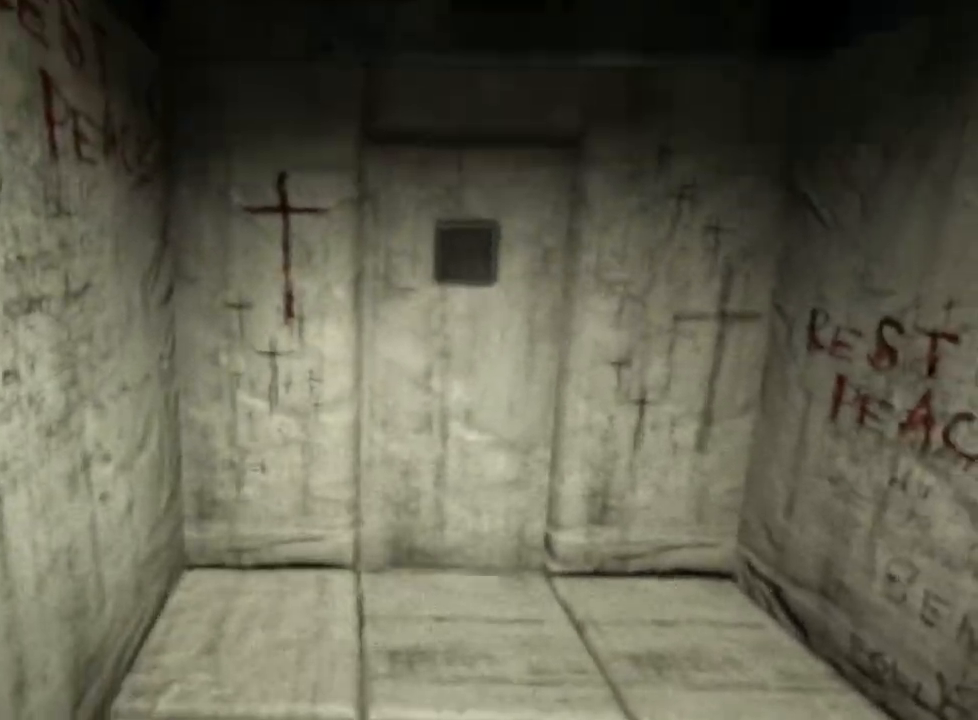
Gameplay with keyboard and mouse; each line is a JSON object with the keys and mouse buttons held at the frame after it. "events" lists presses ("down") and releases ("up") of "a", "ctrl", "d", "e", "f", "q", "r", "s", "shift", "space", "w", "mouse_left", "mouse_right", "mouse_mb4" and "mouse_mb5" between this image and that frame as [ms after this image, input, new state], when the widget could be followed in between. "mouse_left", "mouse_right", "mouse_mb4", "mouse_mb5" = the "left", "right", "mb4", "mb5" buttons of the "mouse" list. No other keys are recorded. Mouse movement is not recorded.
{"keys": ["shift", "w"], "mouse": [], "events": [[150, "w", "down"], [200, "shift", "down"]]}
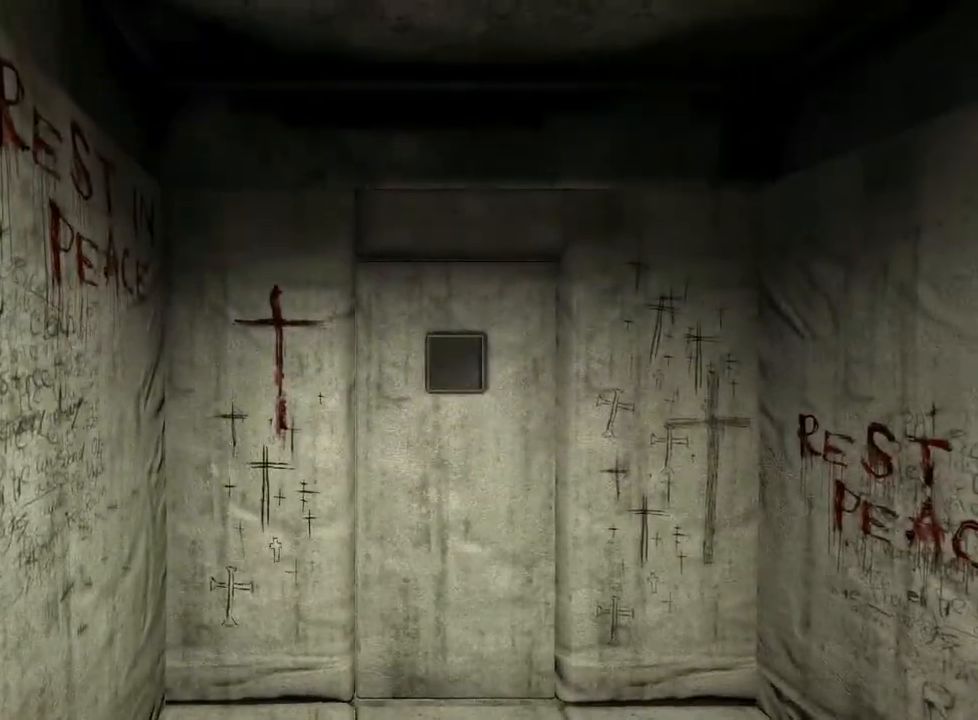
{"keys": ["shift", "space", "w"], "mouse": [], "events": [[117, "space", "down"], [267, "space", "up"], [500, "space", "down"]]}
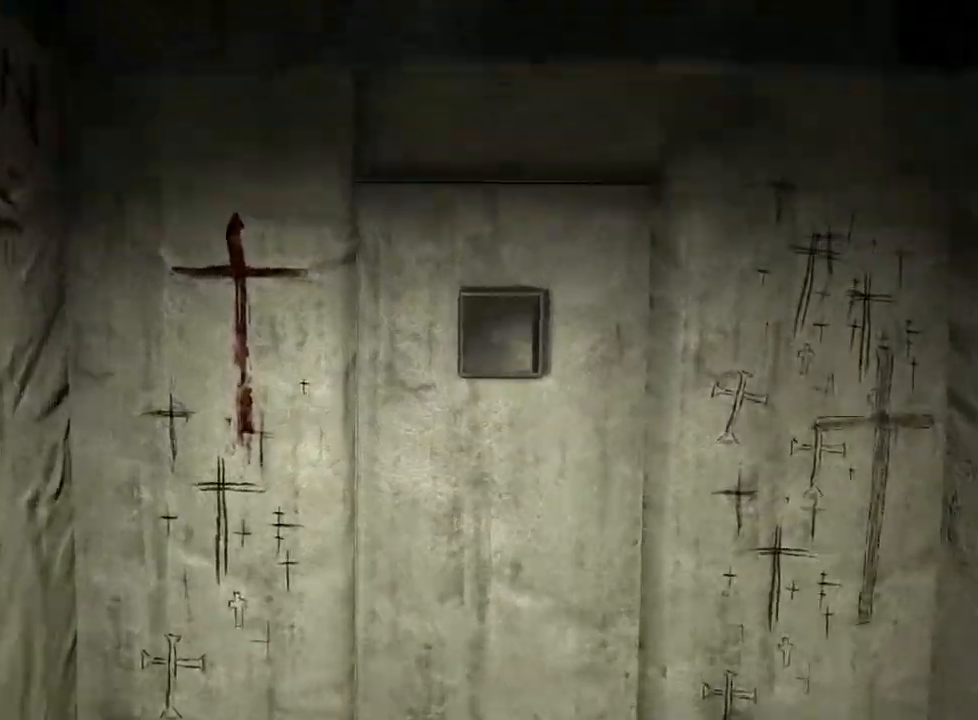
{"keys": ["shift", "w"], "mouse": [], "events": [[83, "space", "up"]]}
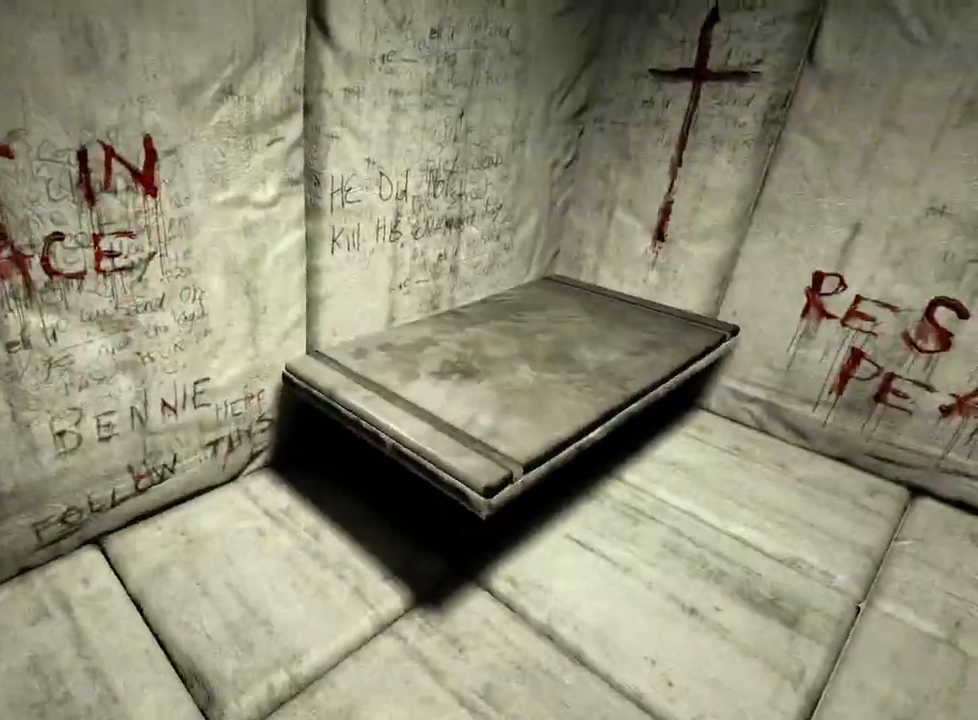
{"keys": ["a", "shift", "w"], "mouse": [], "events": [[433, "a", "down"]]}
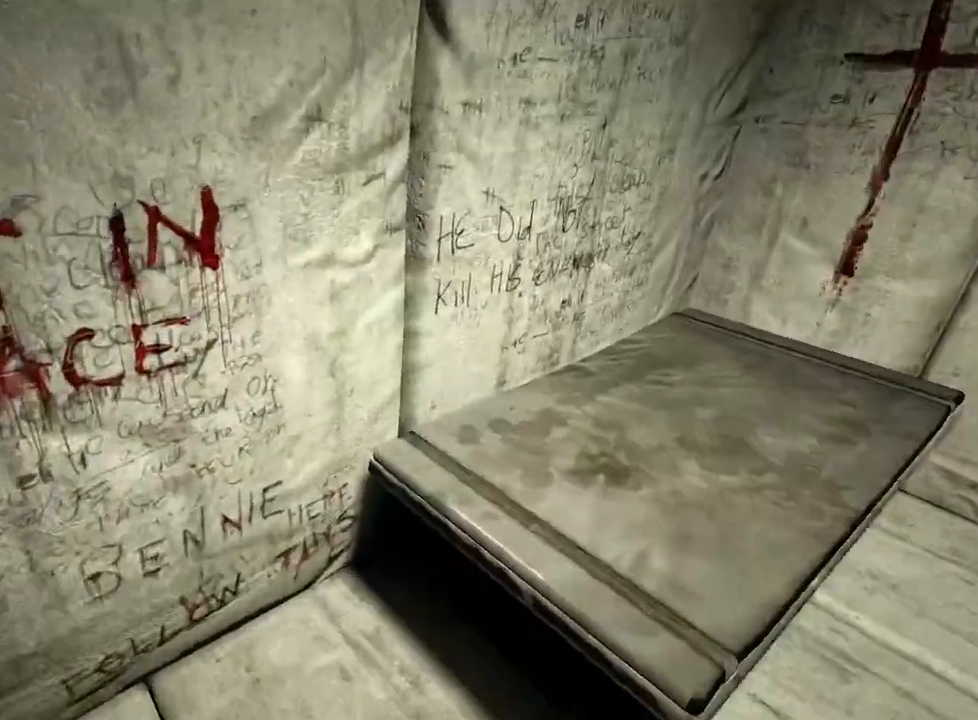
{"keys": ["shift", "space", "w"], "mouse": [], "events": [[267, "a", "up"], [500, "space", "down"]]}
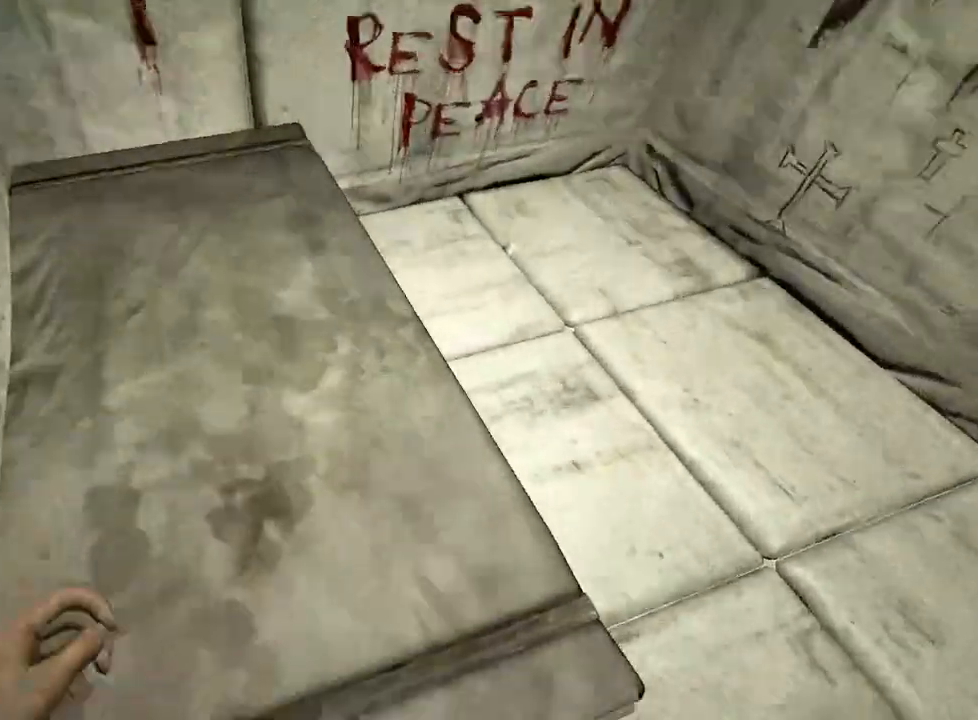
{"keys": ["shift", "w"], "mouse": [], "events": [[50, "space", "up"], [183, "space", "down"], [233, "space", "up"]]}
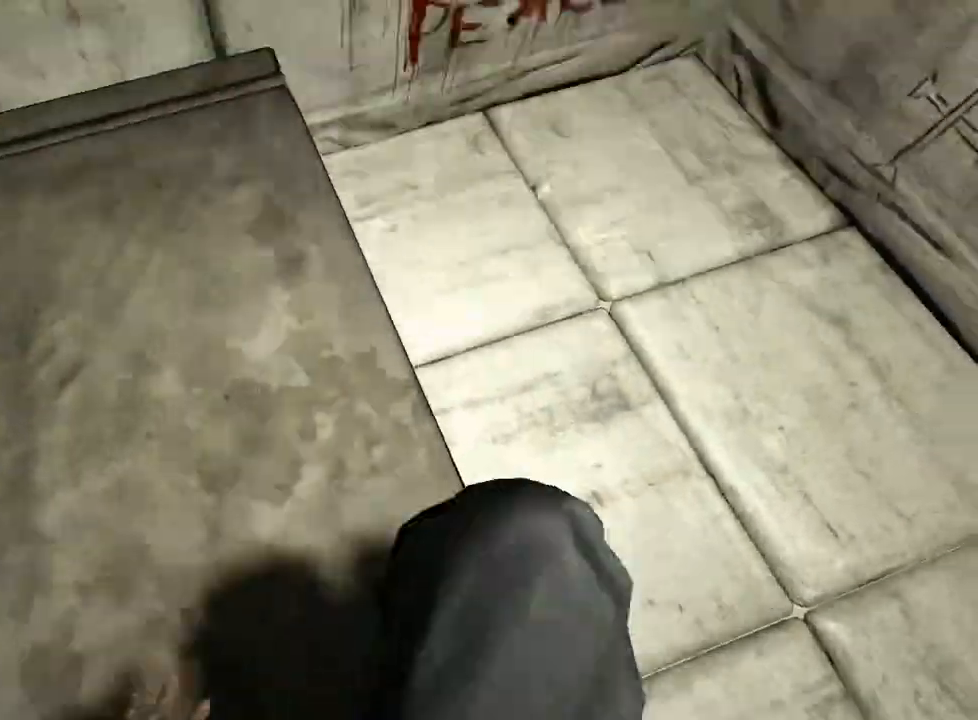
{"keys": ["shift", "w"], "mouse": [], "events": []}
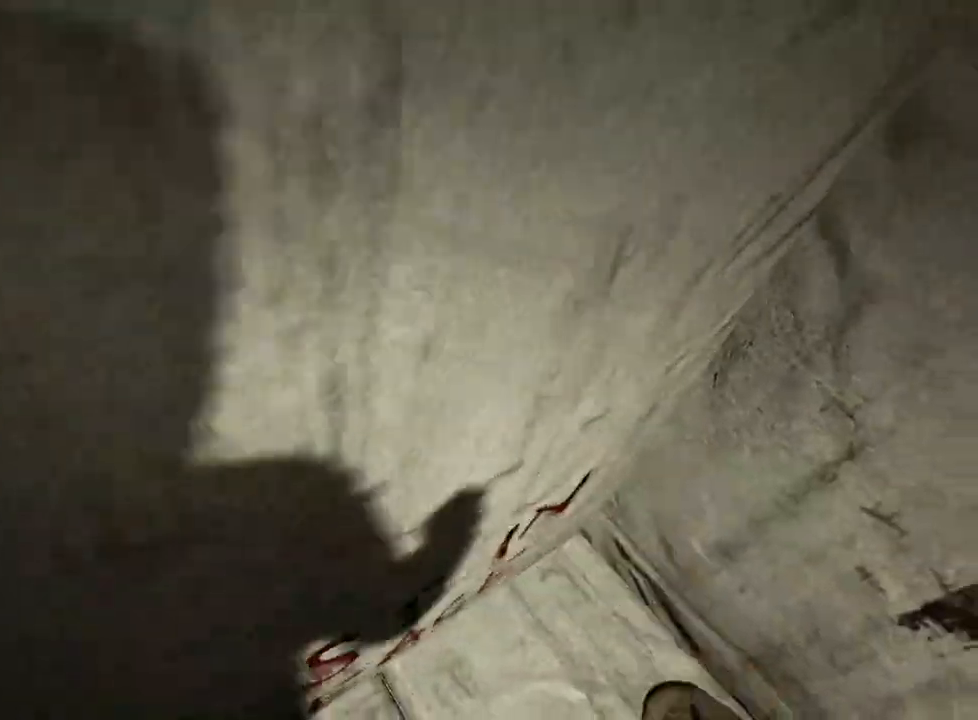
{"keys": ["shift", "w"], "mouse": [], "events": []}
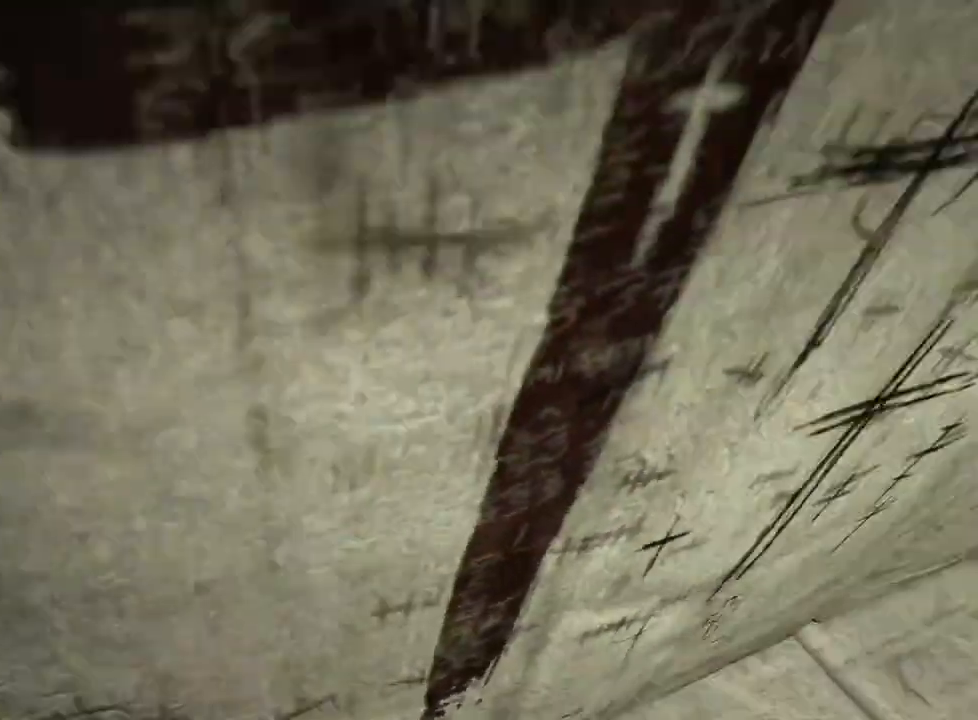
{"keys": ["shift", "w"], "mouse": [], "events": []}
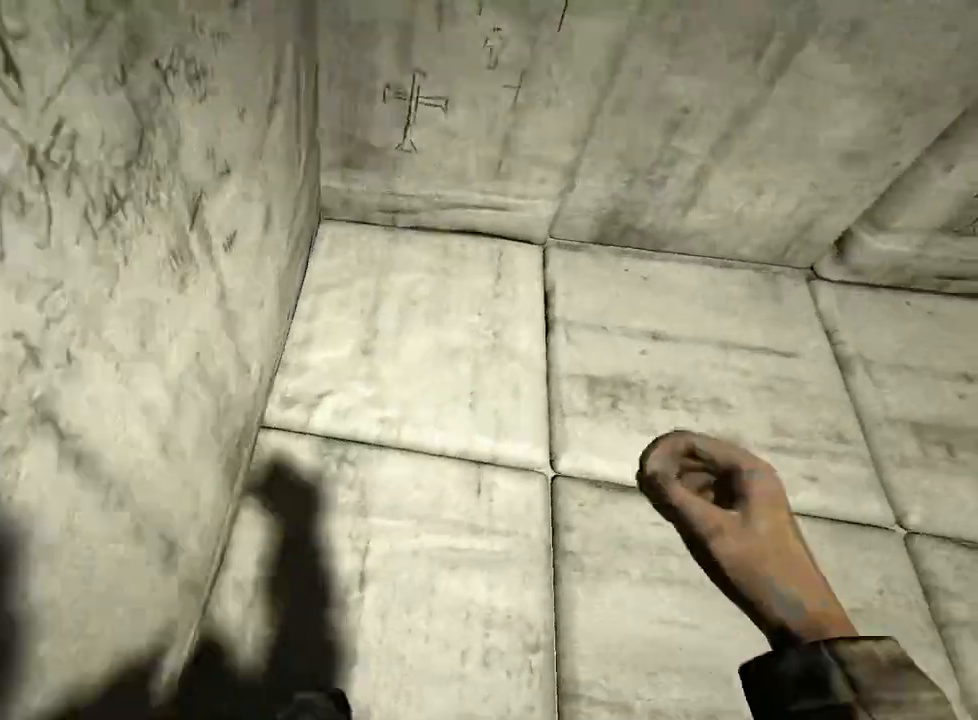
{"keys": ["shift", "w"], "mouse": [], "events": []}
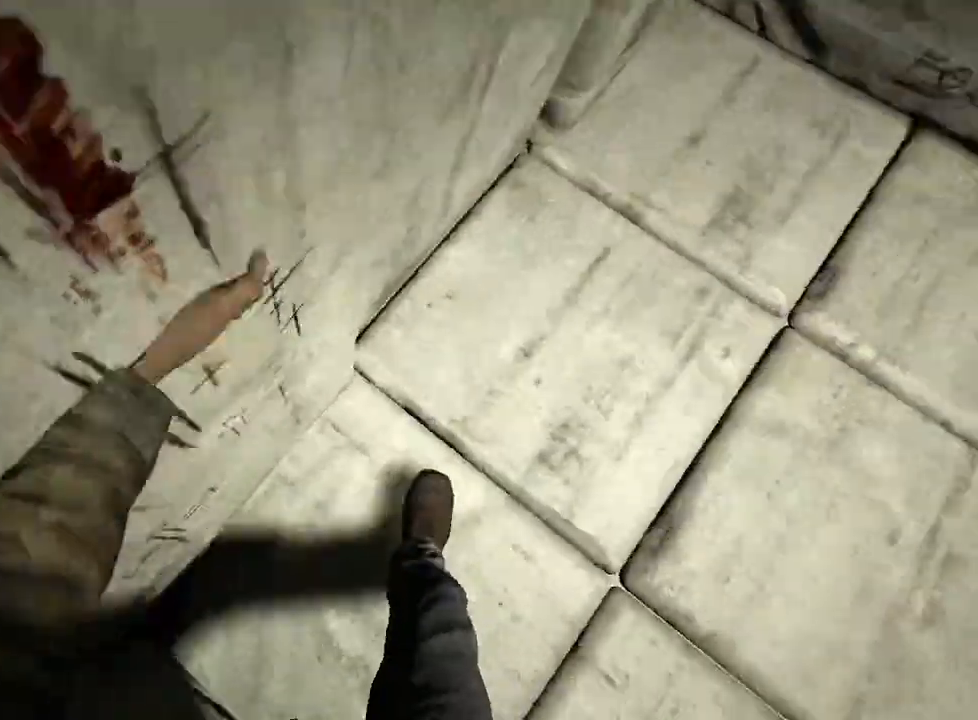
{"keys": ["a", "shift", "w"], "mouse": [], "events": [[450, "a", "down"]]}
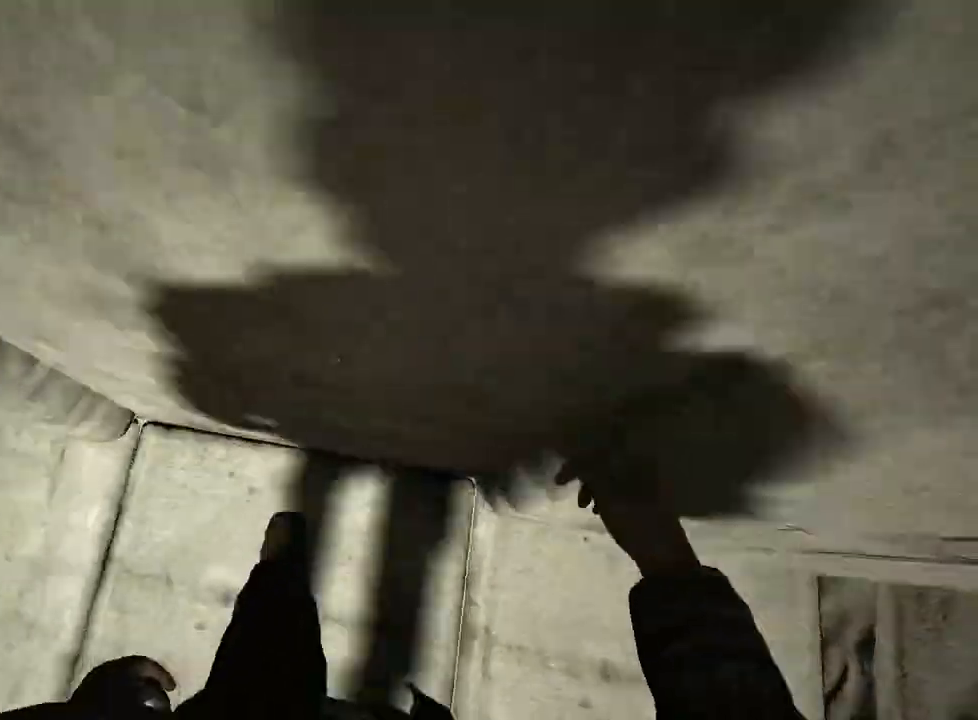
{"keys": ["shift", "w"], "mouse": [], "events": [[183, "a", "up"]]}
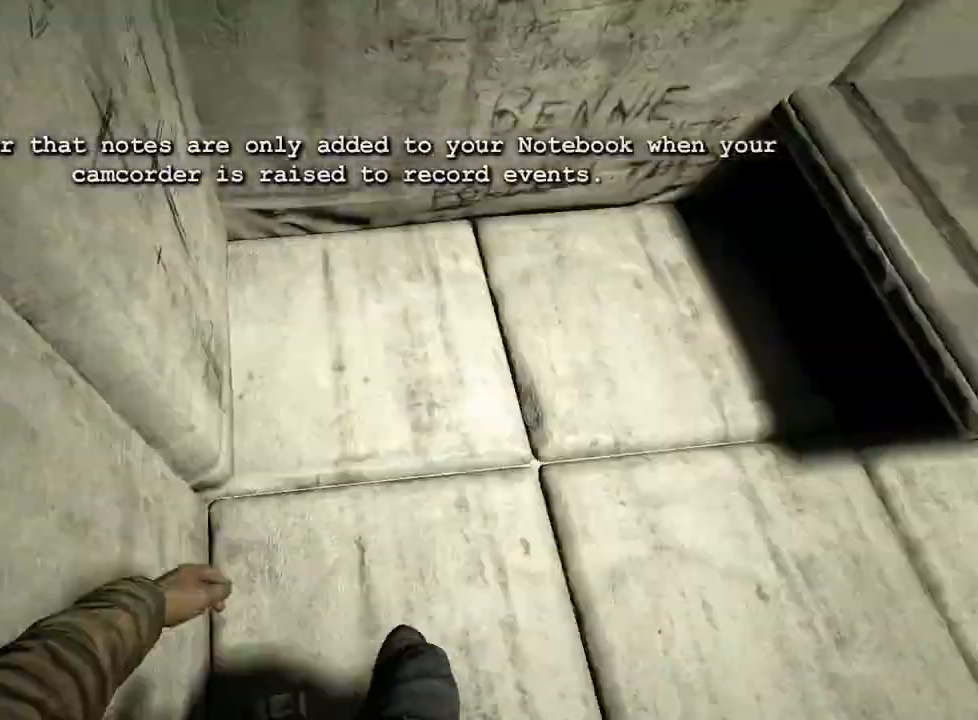
{"keys": ["shift", "space", "w"], "mouse": [], "events": [[483, "space", "down"]]}
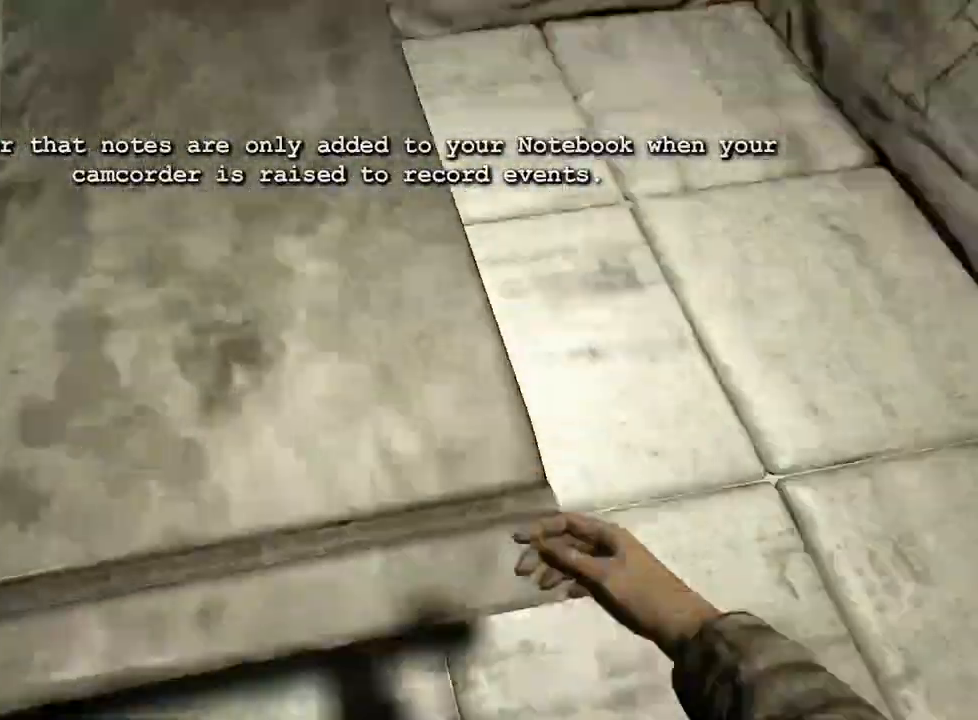
{"keys": ["shift", "w"], "mouse": [], "events": [[67, "space", "up"], [117, "space", "down"], [217, "space", "up"]]}
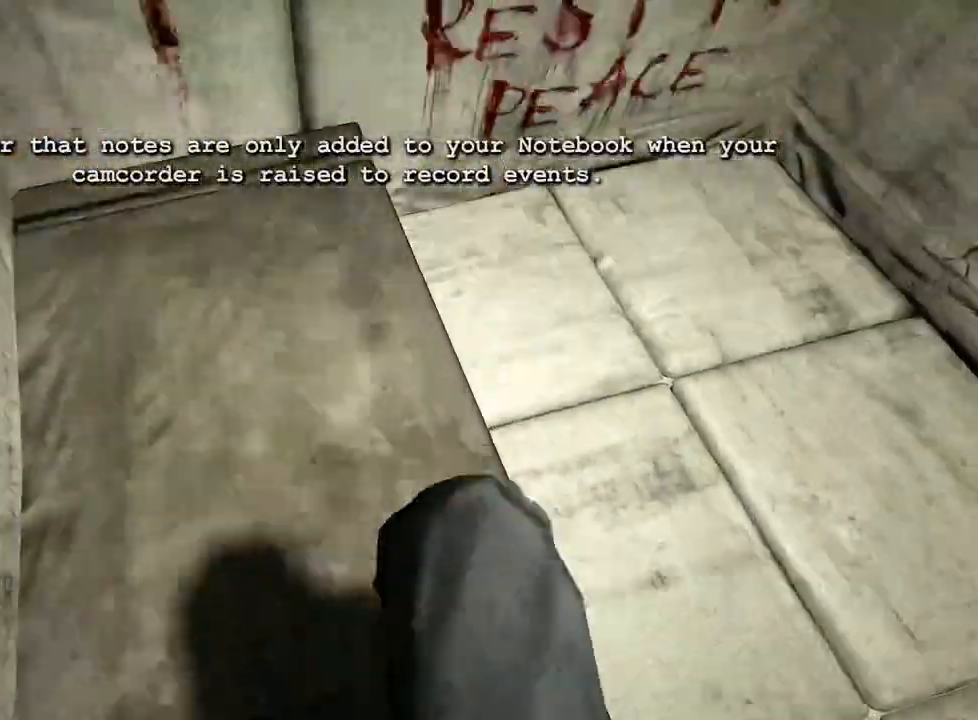
{"keys": ["shift", "w"], "mouse": [], "events": [[183, "space", "down"], [317, "space", "up"]]}
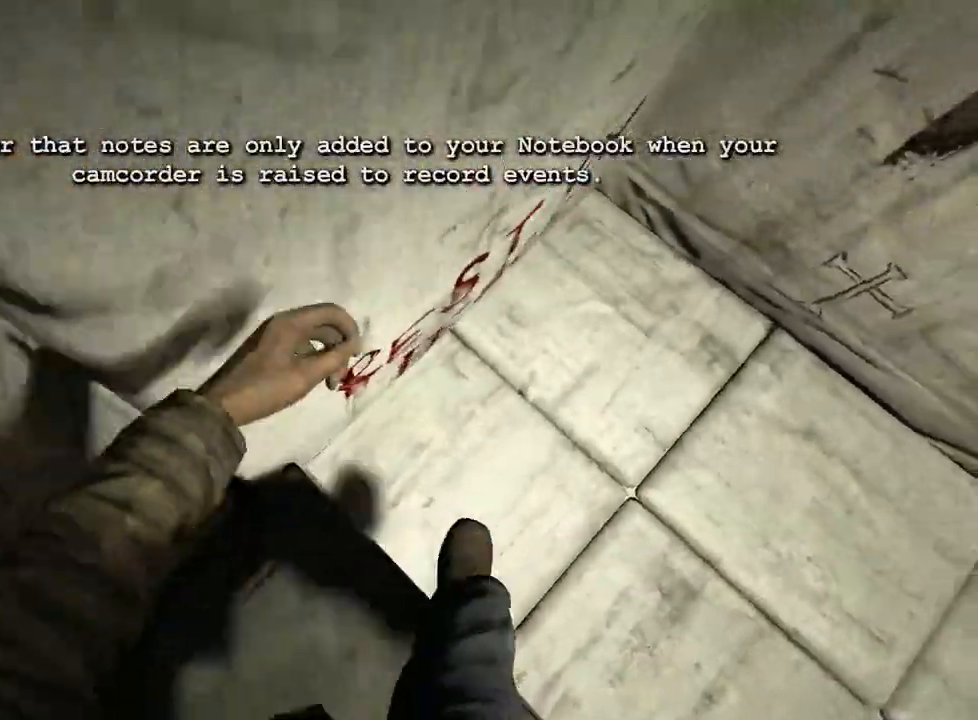
{"keys": ["shift", "w"], "mouse": [], "events": []}
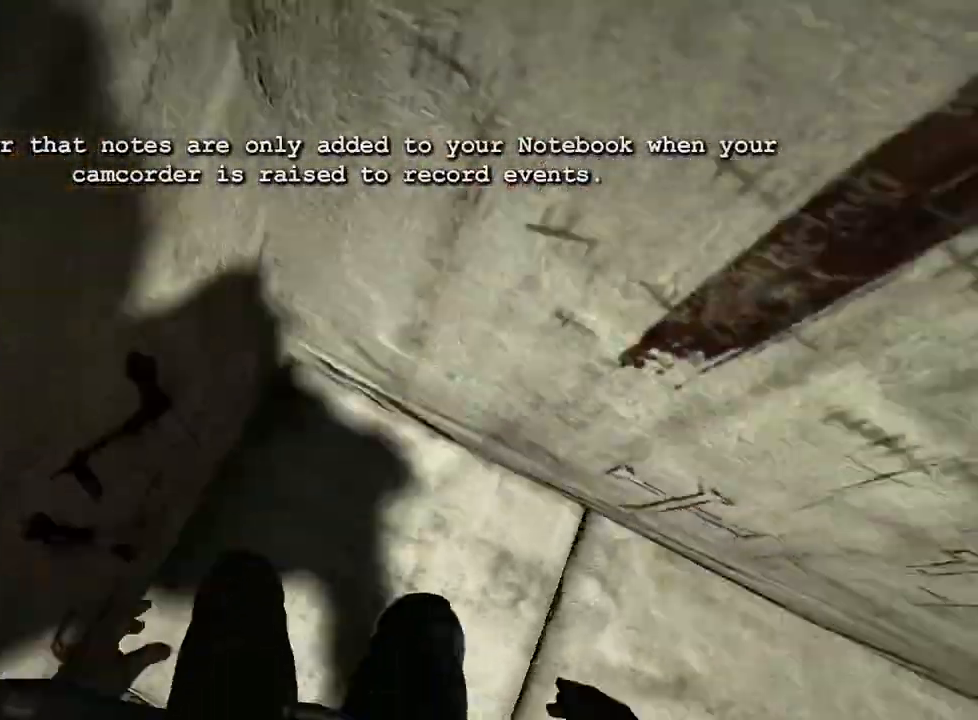
{"keys": ["shift", "w"], "mouse": [], "events": []}
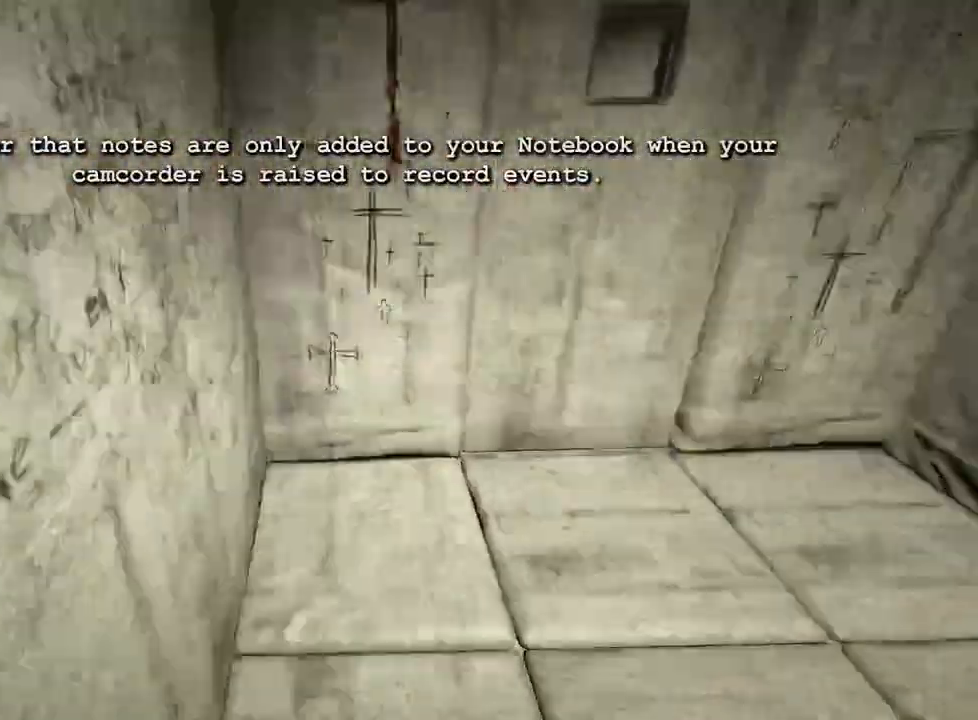
{"keys": ["d", "shift", "w"], "mouse": [], "events": [[233, "d", "down"]]}
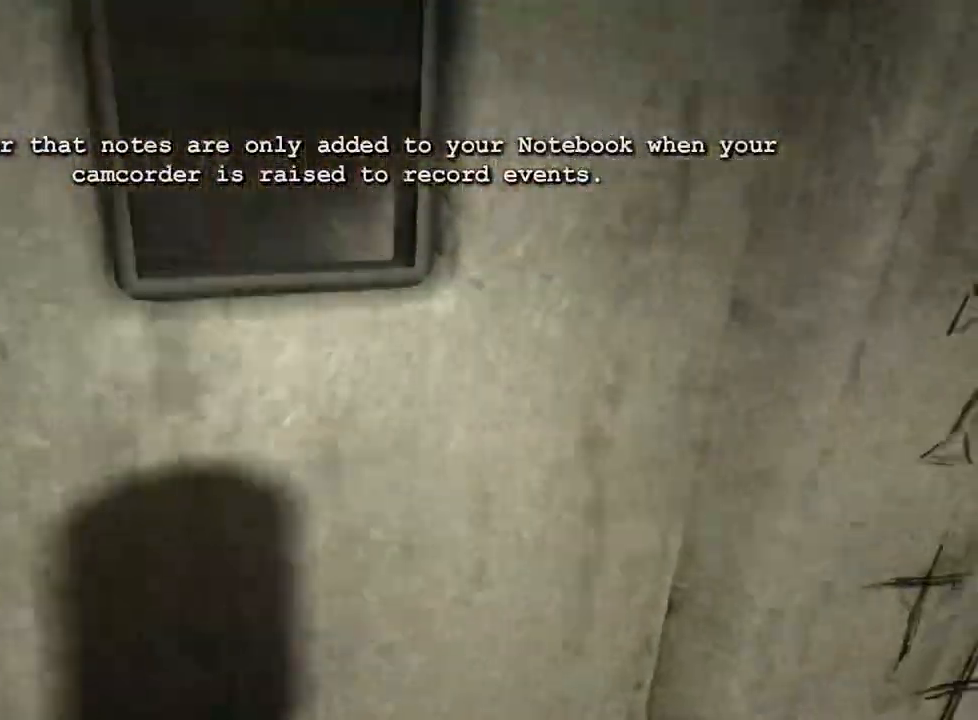
{"keys": ["shift"], "mouse": [], "events": [[17, "d", "up"], [250, "a", "down"], [300, "a", "up"], [333, "w", "up"]]}
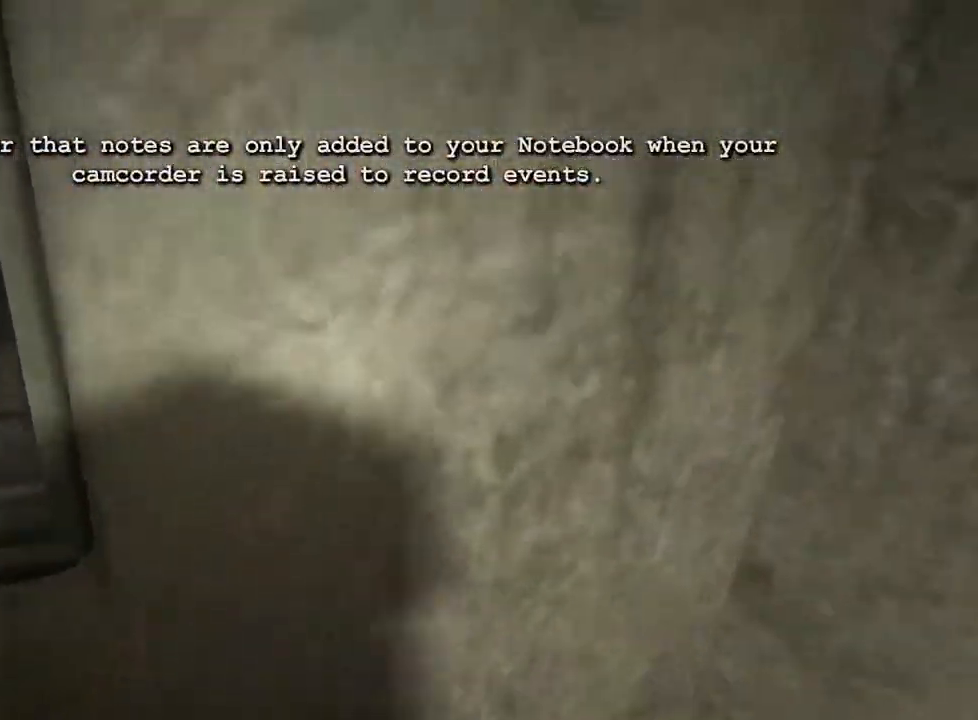
{"keys": ["shift"], "mouse": [], "events": [[167, "a", "down"], [217, "a", "up"]]}
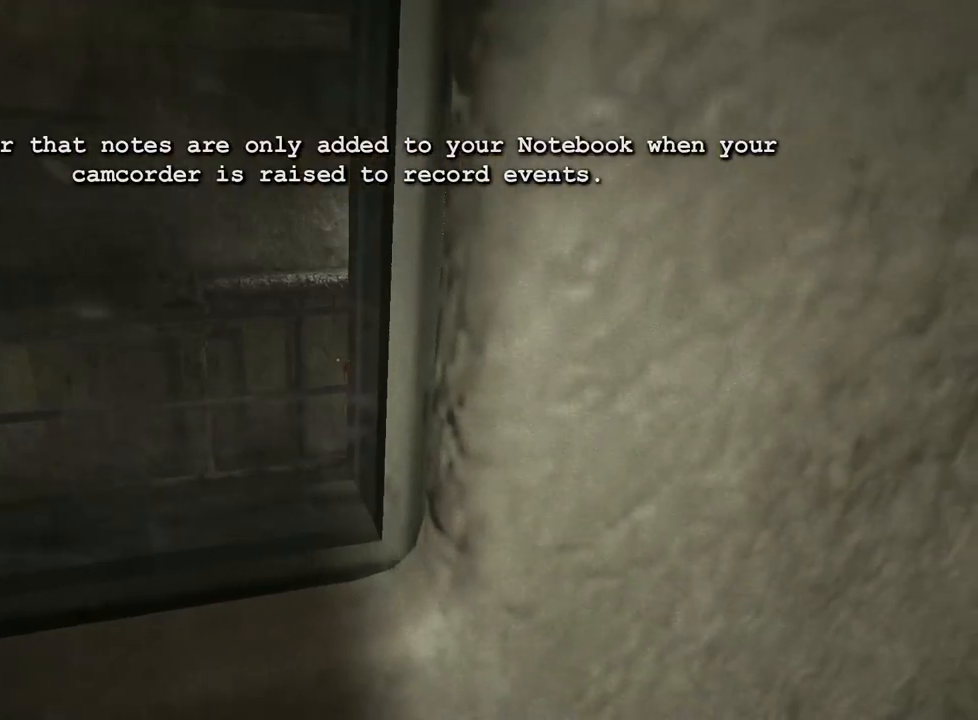
{"keys": ["shift"], "mouse": [], "events": []}
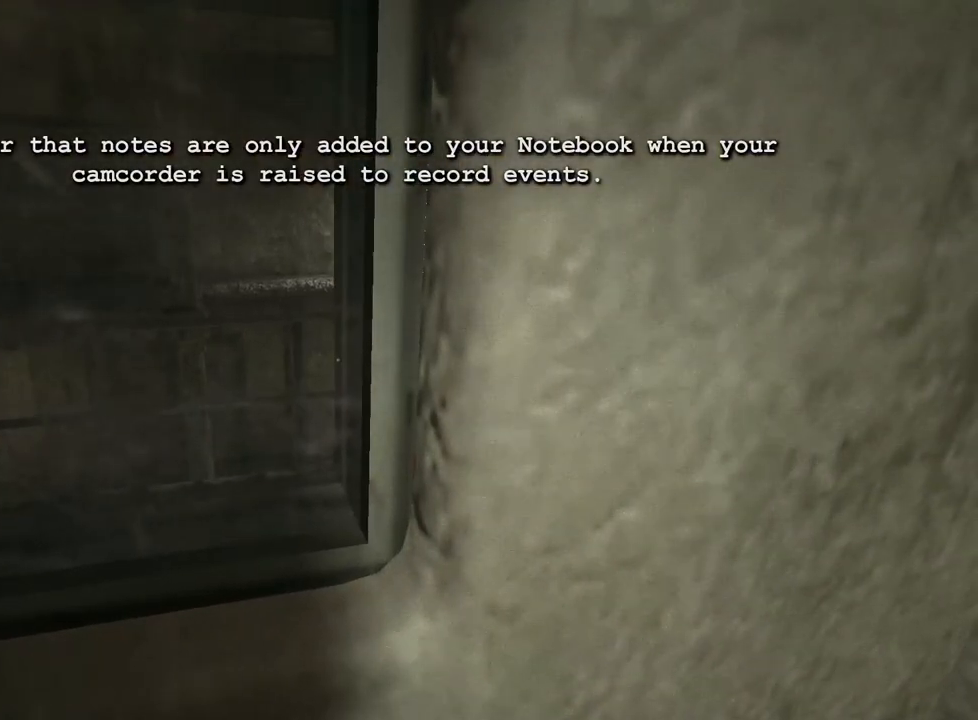
{"keys": ["shift"], "mouse": [], "events": []}
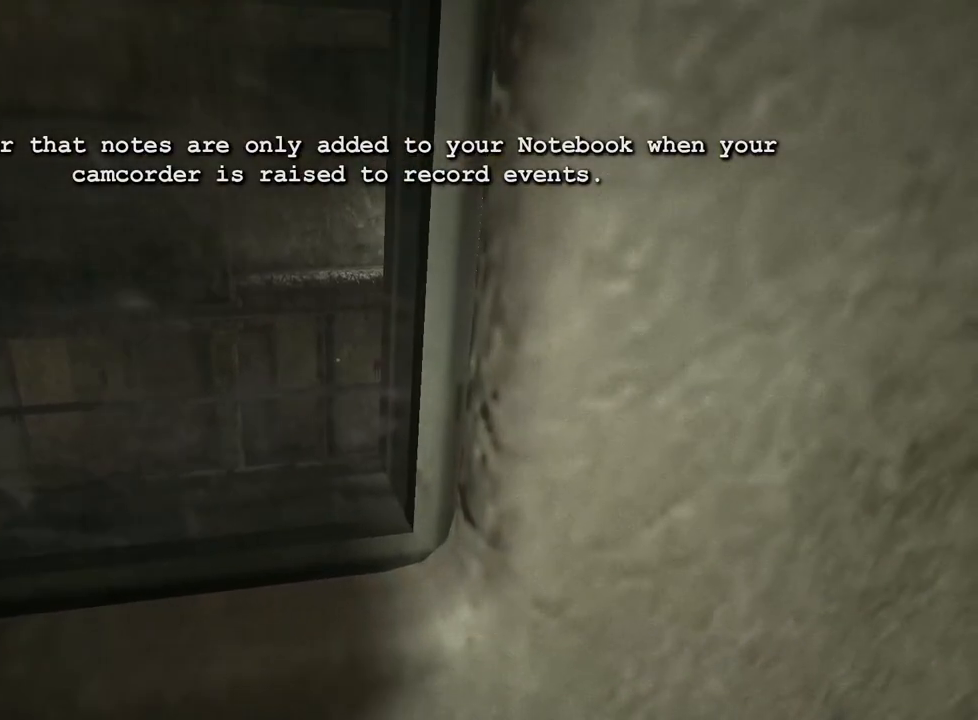
{"keys": ["shift"], "mouse": [], "events": []}
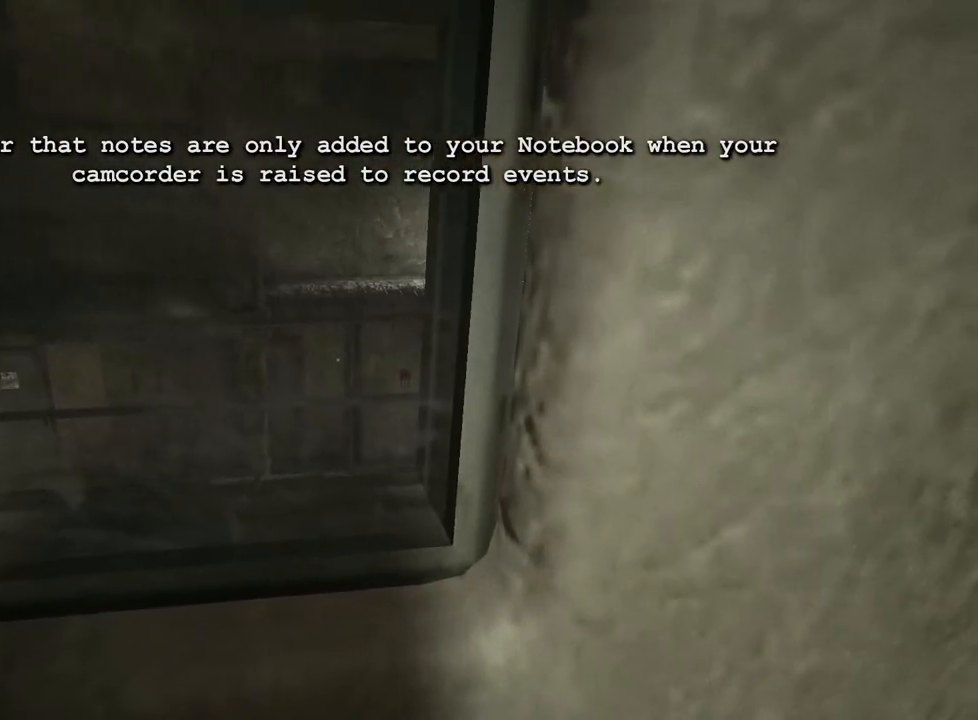
{"keys": [], "mouse": [], "events": [[133, "shift", "up"]]}
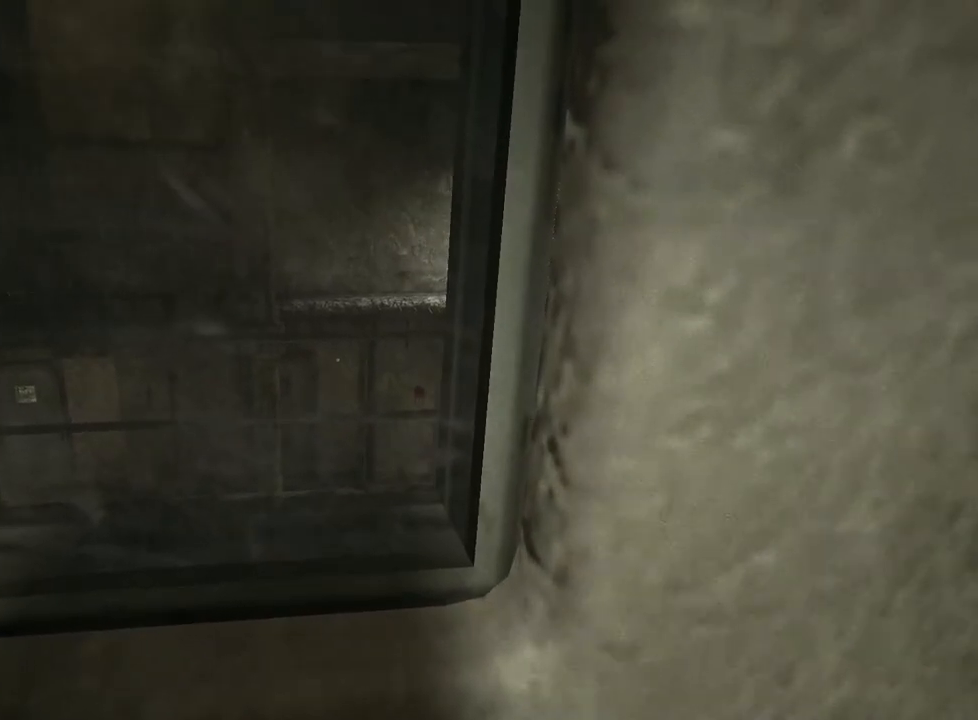
{"keys": [], "mouse": [], "events": []}
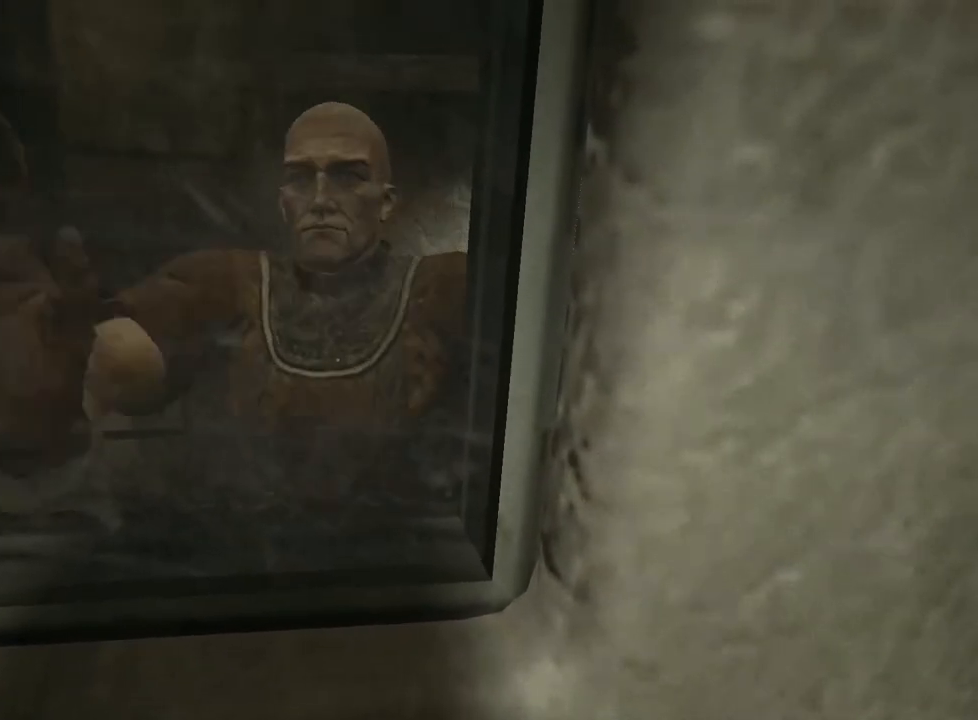
{"keys": [], "mouse": [], "events": []}
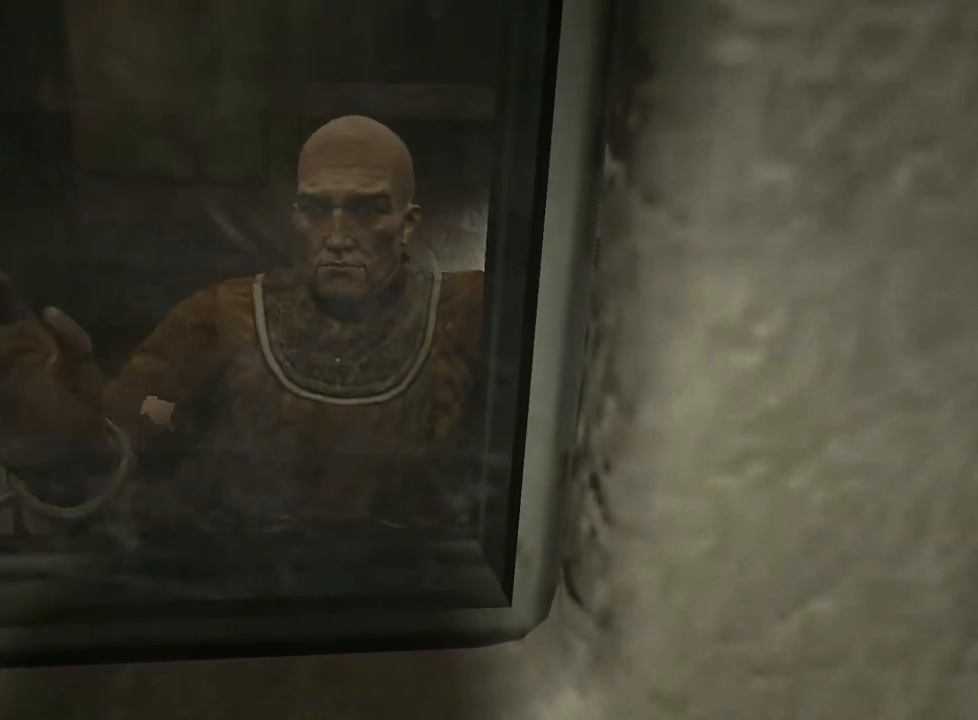
{"keys": [], "mouse": [], "events": []}
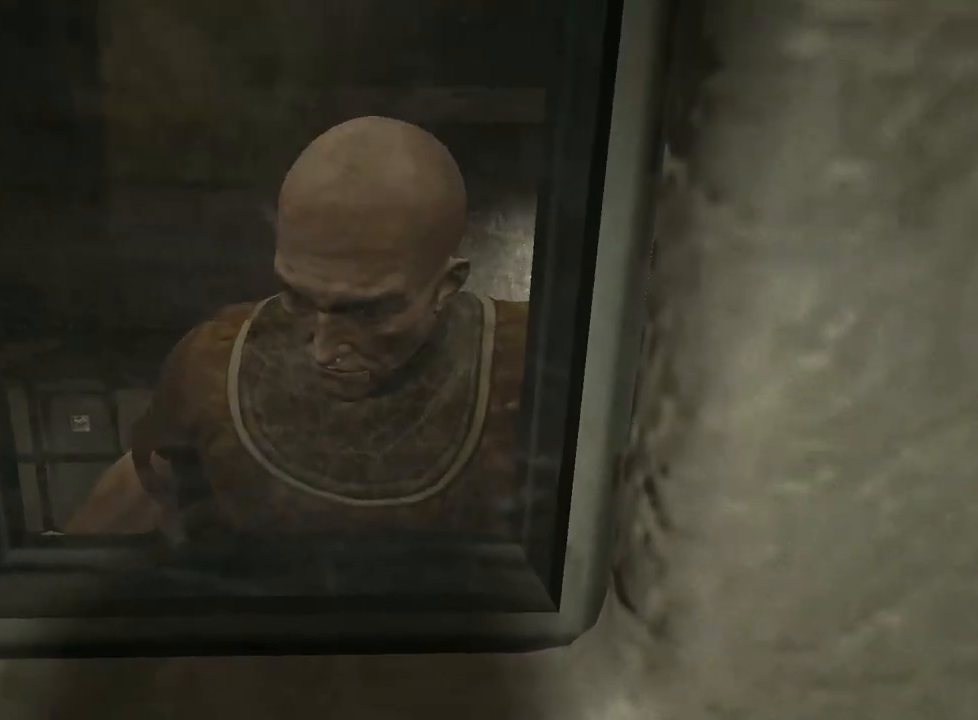
{"keys": ["w"], "mouse": [], "events": [[17, "a", "down"], [17, "w", "down"], [67, "a", "up"]]}
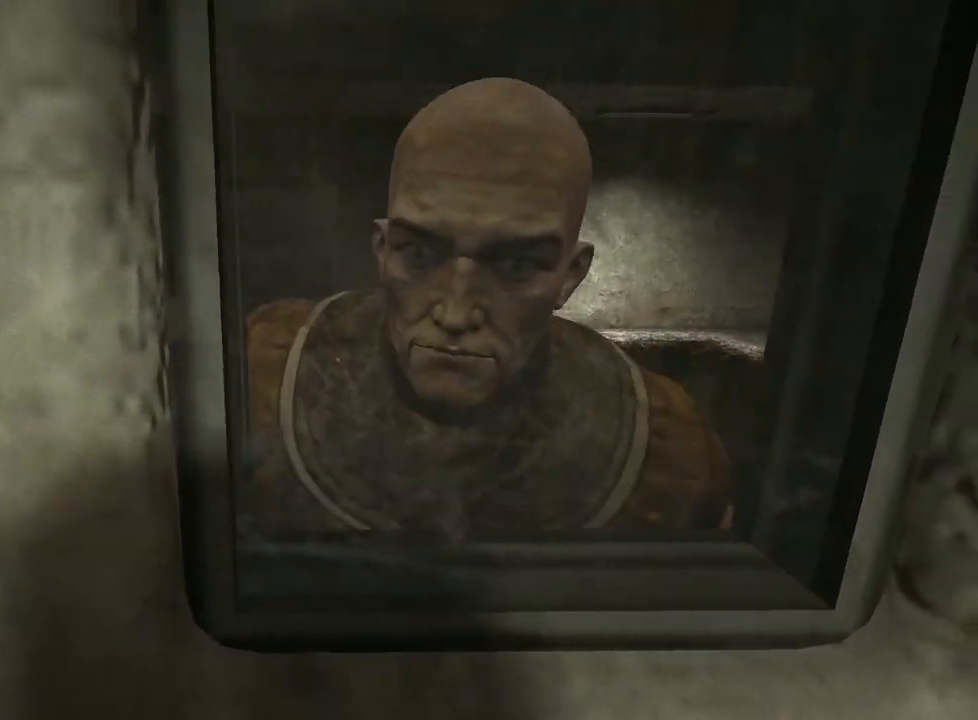
{"keys": ["w"], "mouse": []}
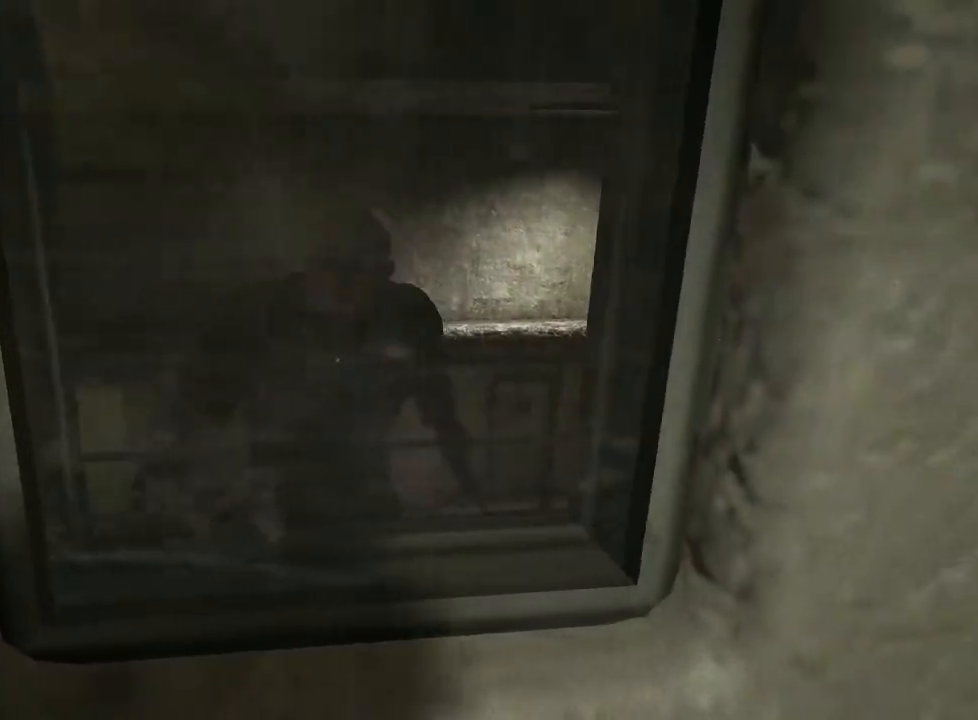
{"keys": ["a", "shift", "w"], "mouse": [], "events": [[133, "shift", "down"], [417, "a", "down"]]}
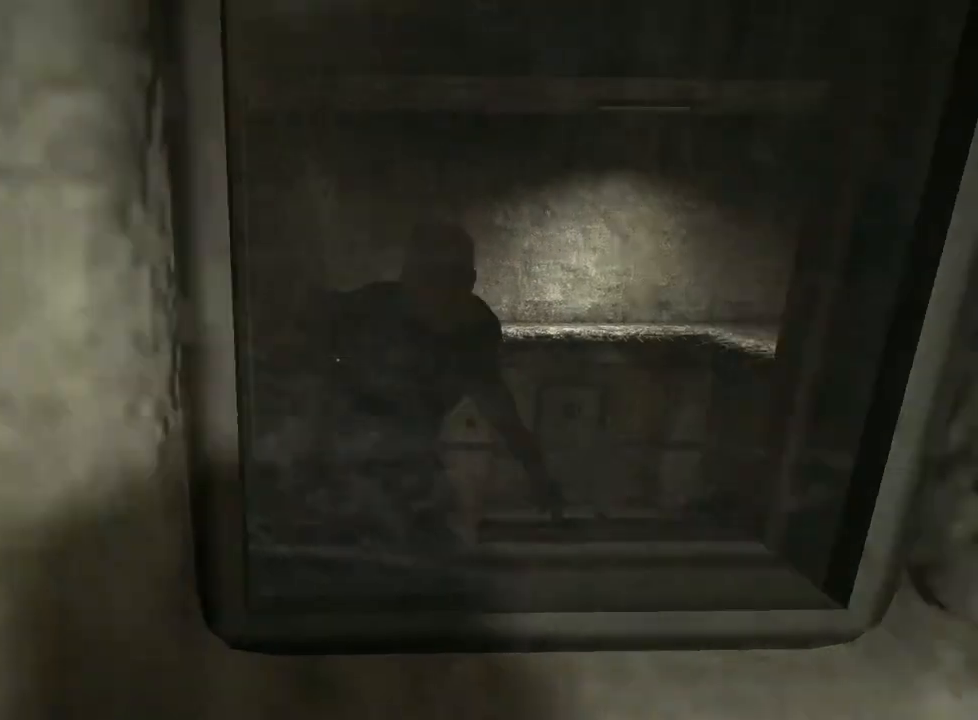
{"keys": ["shift", "w"], "mouse": [], "events": [[17, "a", "up"]]}